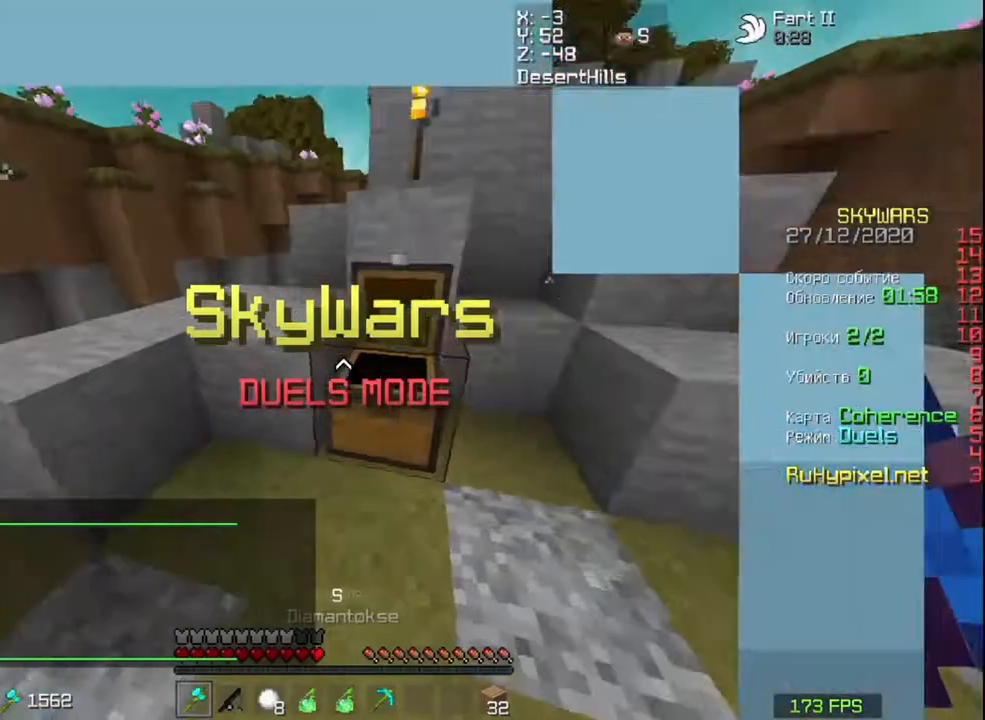
Gameplay with keyboard and mouse; each line is a JSON object with the keys and mouse buttons held at the frame after it. "events" lists presses ("down") and releases ("up") of "a", "d", "s", "space", "w", "mouse_left" and "mouse_right" between this image and that frame as [ms after this image, input, new state], when the widget could be followed in between. "mouse_left", "mouse_right" = the "left", "right" buttons of the "mouse" list. No other keys are recorded. Fast repeated clicks can show as one long hold. Mouse movement is not recorded.
{"keys": ["w"], "mouse": [], "events": [[17, "w", "down"]]}
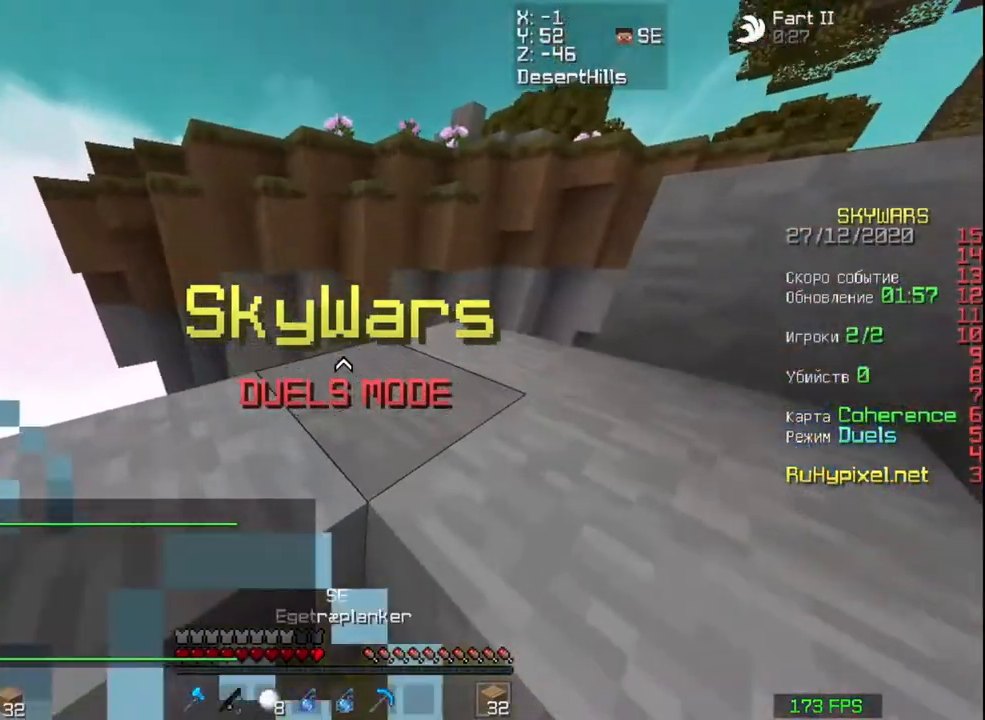
{"keys": [], "mouse": ["right"], "events": [[83, "space", "down"], [217, "space", "up"], [383, "mouse_right", "down"], [383, "w", "up"]]}
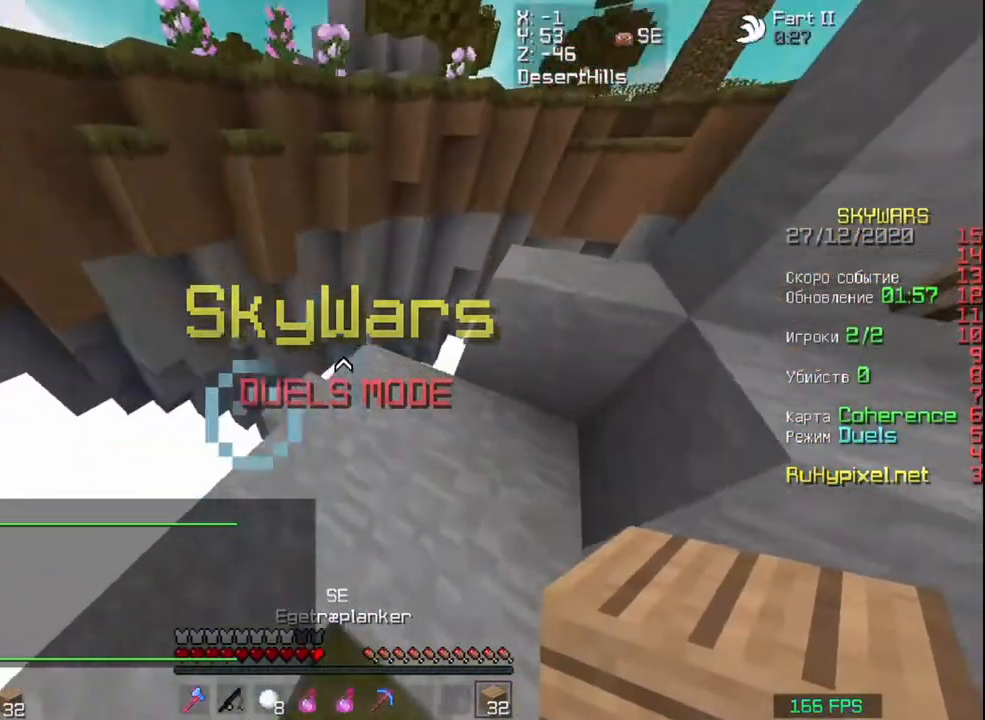
{"keys": [], "mouse": [], "events": [[17, "mouse_right", "up"], [117, "mouse_right", "down"], [217, "mouse_right", "up"], [417, "mouse_right", "down"], [483, "mouse_right", "up"]]}
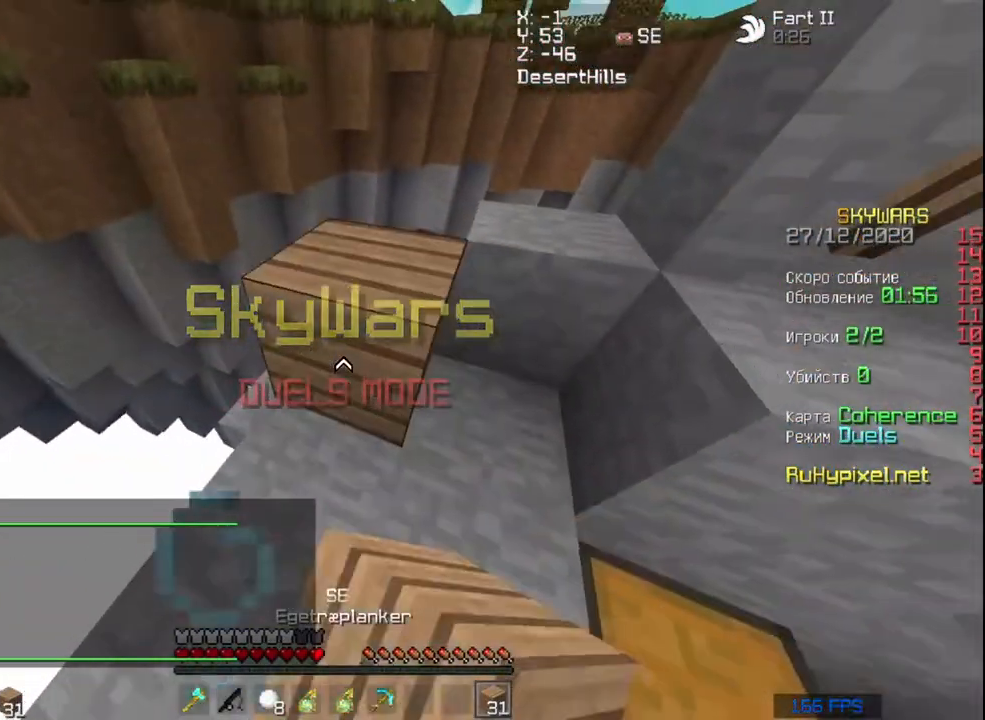
{"keys": ["d", "space", "w"], "mouse": [], "events": [[183, "w", "down"], [317, "space", "down"], [383, "d", "down"]]}
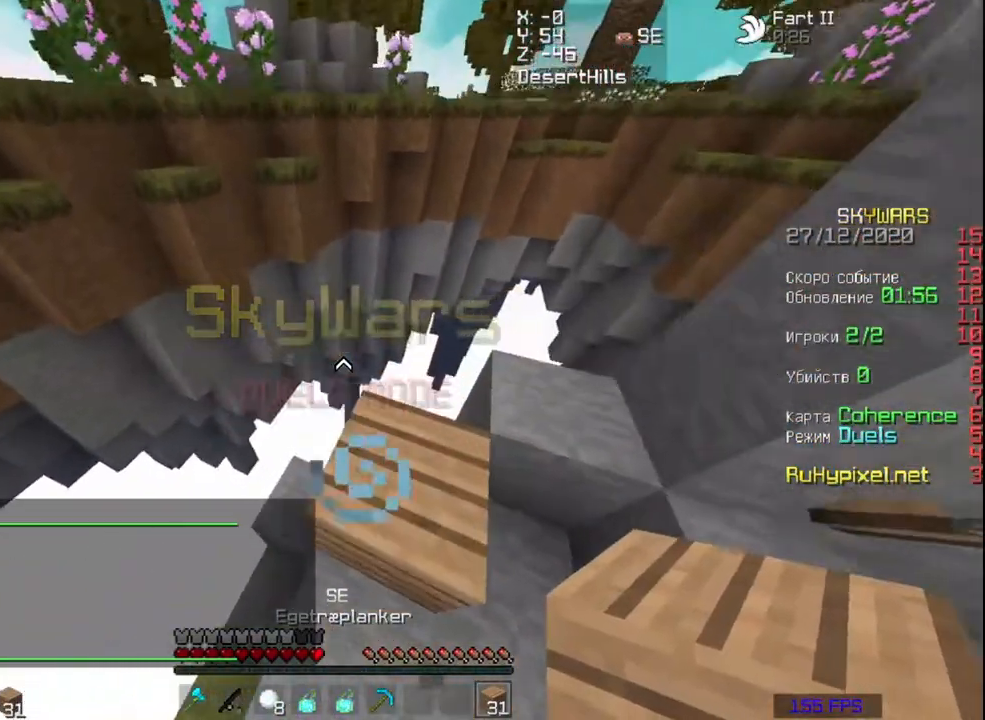
{"keys": ["d", "s"], "mouse": [], "events": [[17, "space", "up"], [217, "w", "up"], [383, "s", "down"]]}
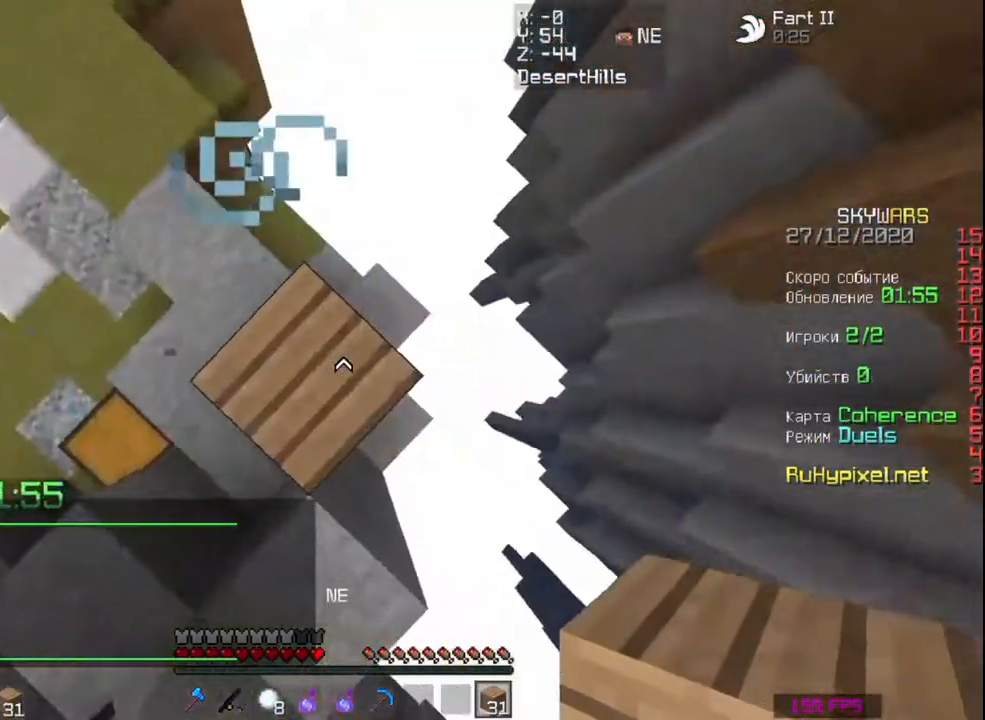
{"keys": ["d", "s"], "mouse": ["right"], "events": [[250, "mouse_right", "down"], [317, "mouse_right", "up"], [450, "mouse_right", "down"]]}
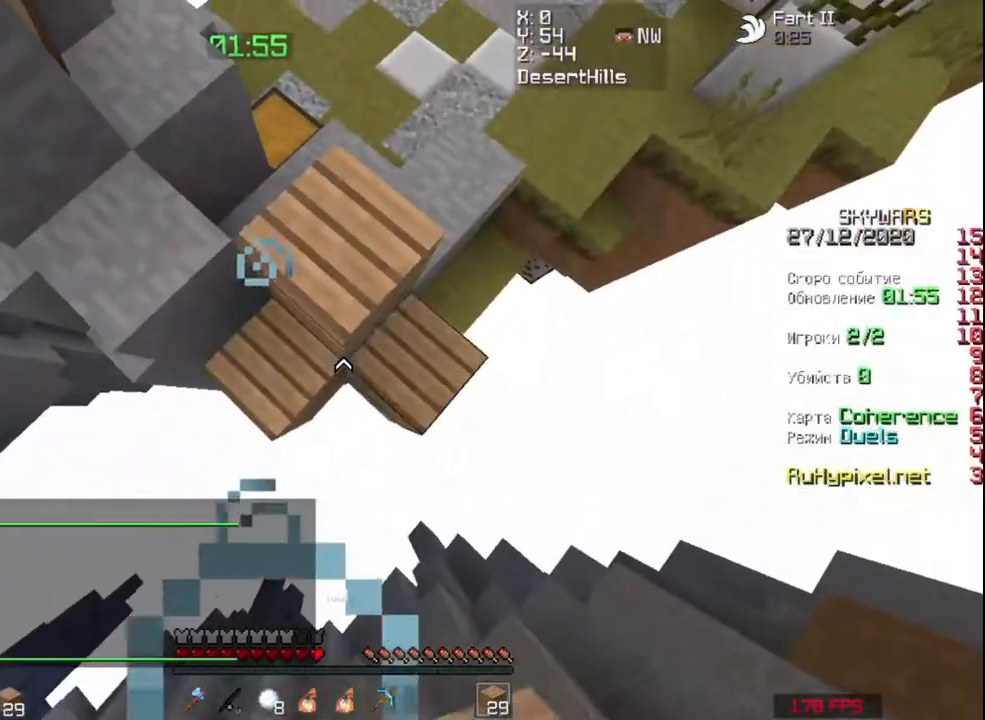
{"keys": ["s"], "mouse": ["right"], "events": [[17, "d", "up"], [17, "mouse_right", "up"], [150, "mouse_right", "down"], [250, "mouse_right", "up"], [250, "space", "down"], [383, "space", "up"], [483, "mouse_right", "down"]]}
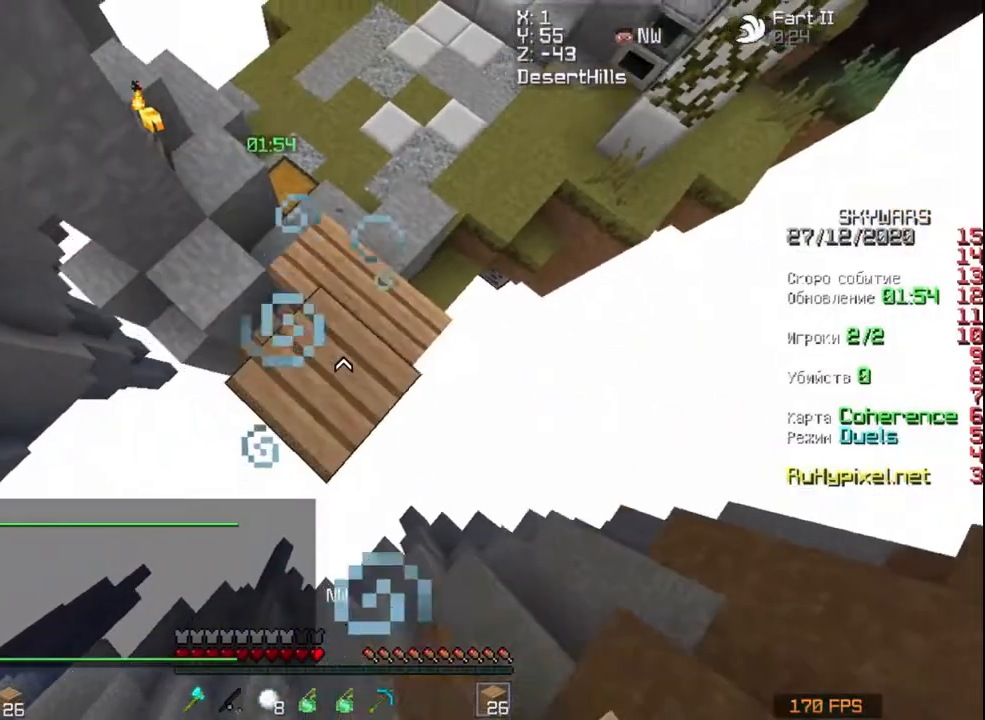
{"keys": ["s"], "mouse": ["right"], "events": [[17, "mouse_right", "up"], [83, "mouse_right", "down"], [117, "a", "down"], [183, "mouse_right", "up"], [250, "mouse_right", "down"], [283, "a", "up"], [283, "d", "down"], [317, "mouse_right", "up"], [450, "d", "up"], [450, "mouse_right", "down"]]}
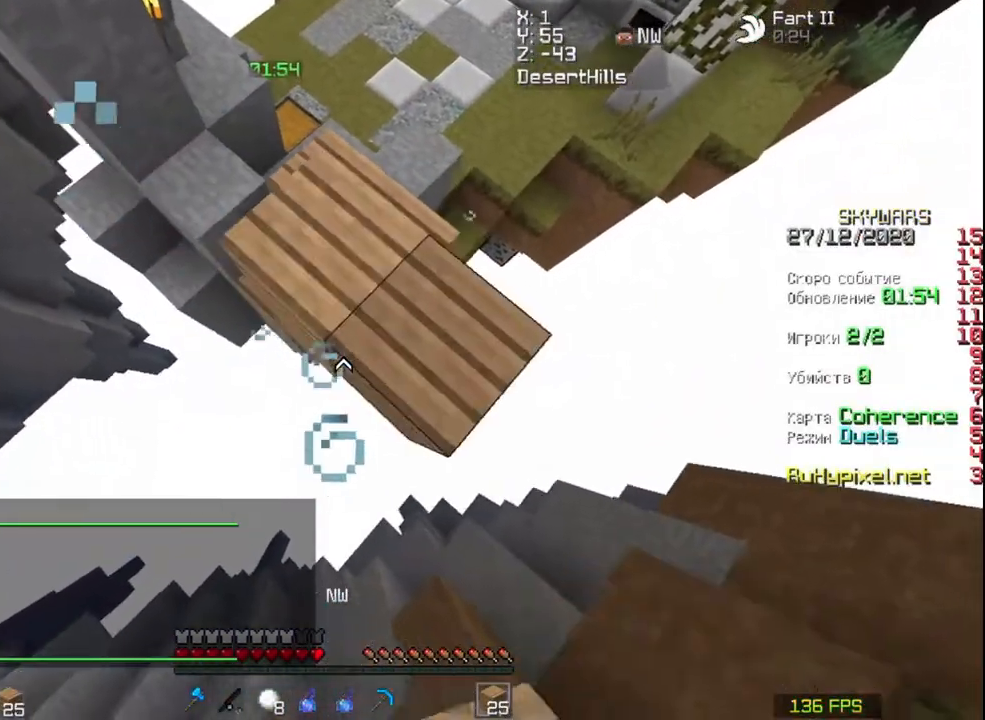
{"keys": [], "mouse": [], "events": [[17, "a", "down"], [17, "mouse_right", "up"], [83, "mouse_right", "down"], [283, "mouse_right", "up"], [317, "s", "up"], [483, "a", "up"]]}
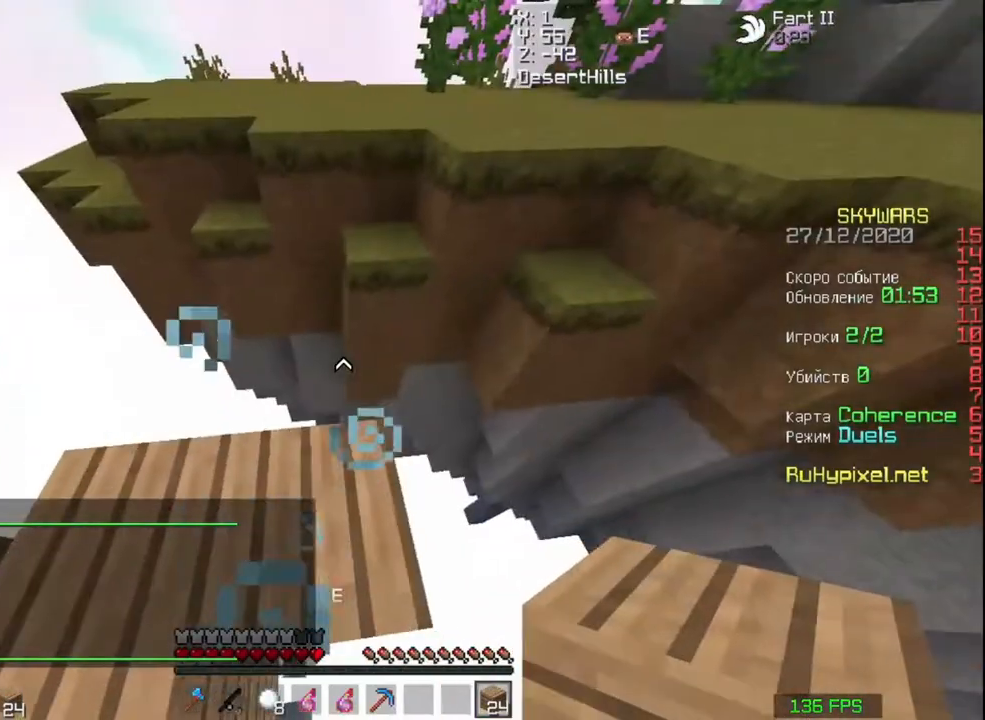
{"keys": ["a", "w"], "mouse": [], "events": [[117, "w", "down"], [283, "space", "down"], [483, "a", "down"], [483, "space", "up"]]}
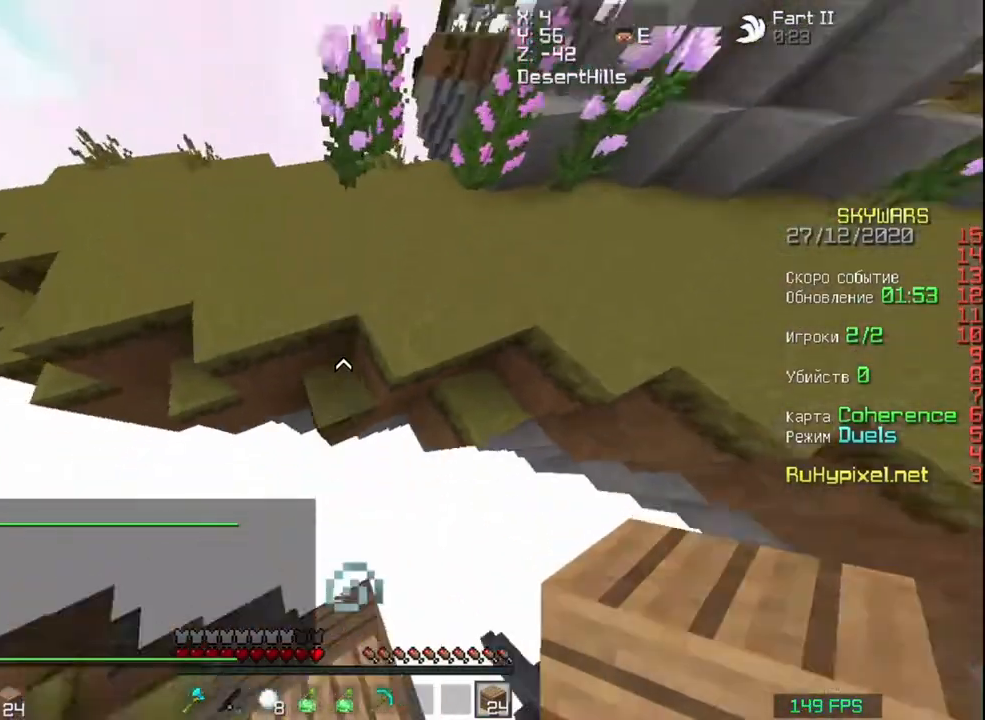
{"keys": ["d", "space", "w"], "mouse": [], "events": [[50, "mouse_right", "down"], [83, "a", "up"], [117, "mouse_right", "up"], [183, "space", "down"], [383, "d", "down"]]}
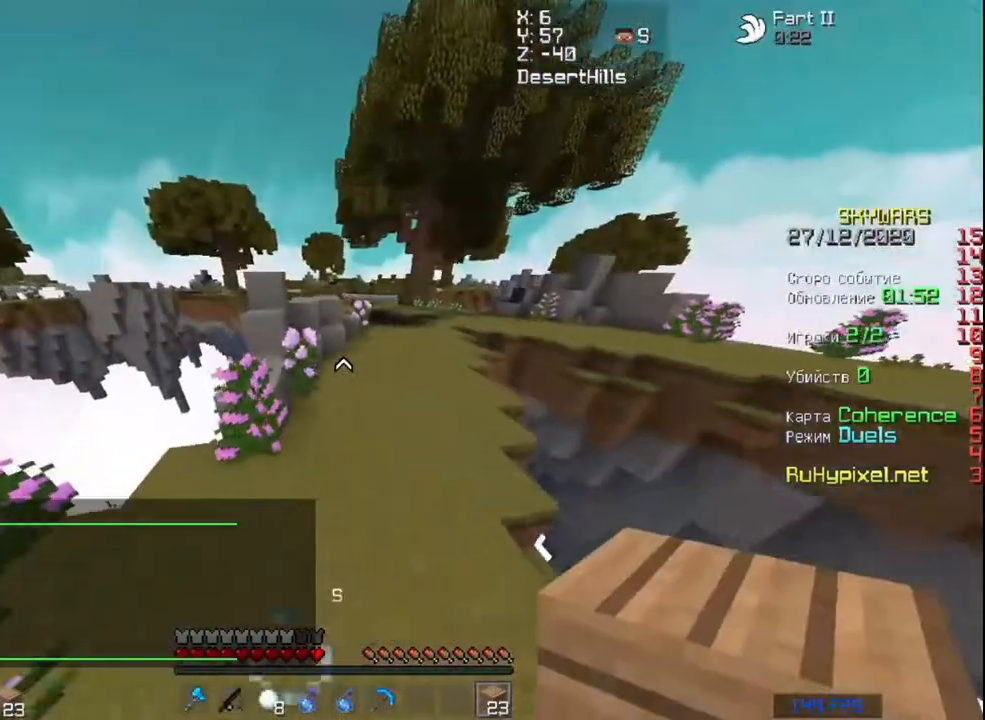
{"keys": ["d", "space", "w"], "mouse": [], "events": []}
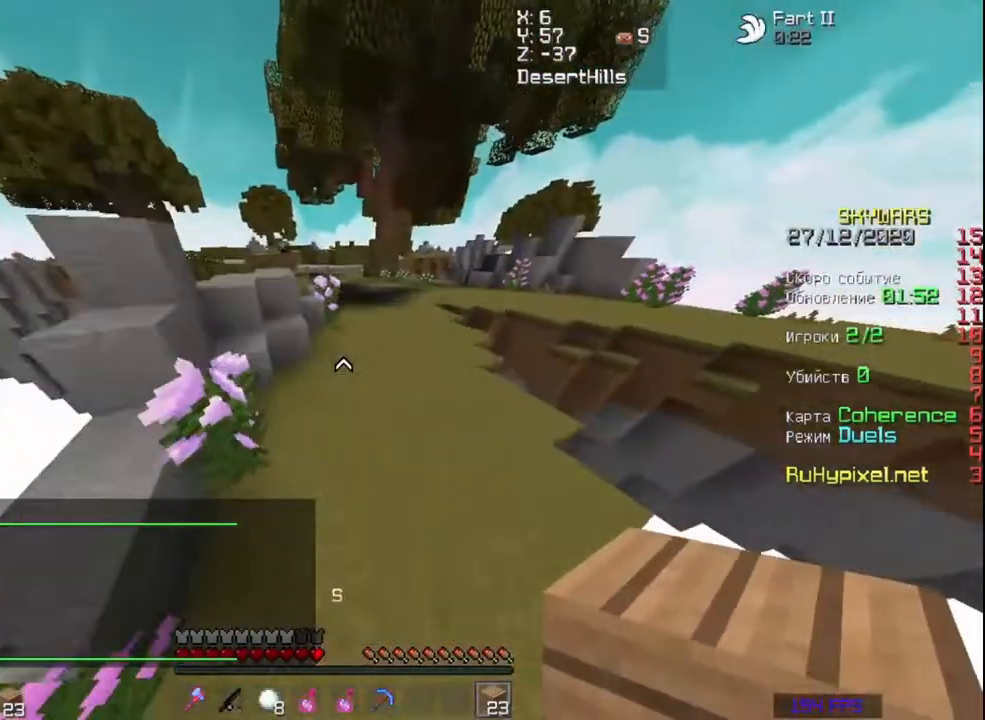
{"keys": ["space", "w"], "mouse": [], "events": [[150, "d", "up"], [350, "mouse_right", "down"], [383, "mouse_right", "up"]]}
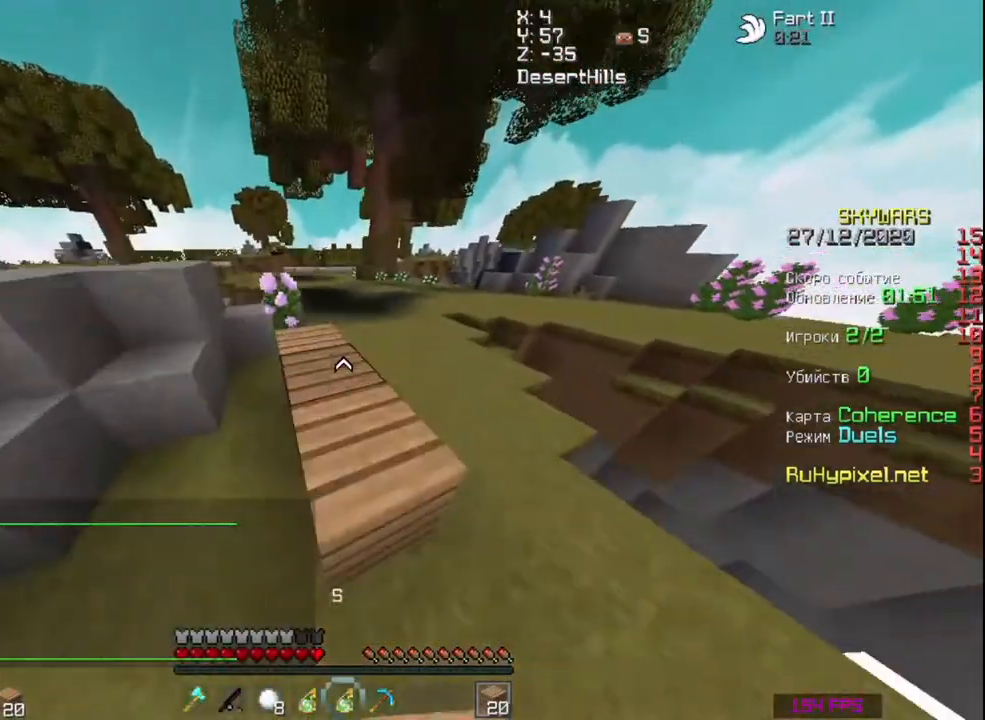
{"keys": ["space", "w"], "mouse": [], "events": [[350, "a", "down"], [383, "a", "up"]]}
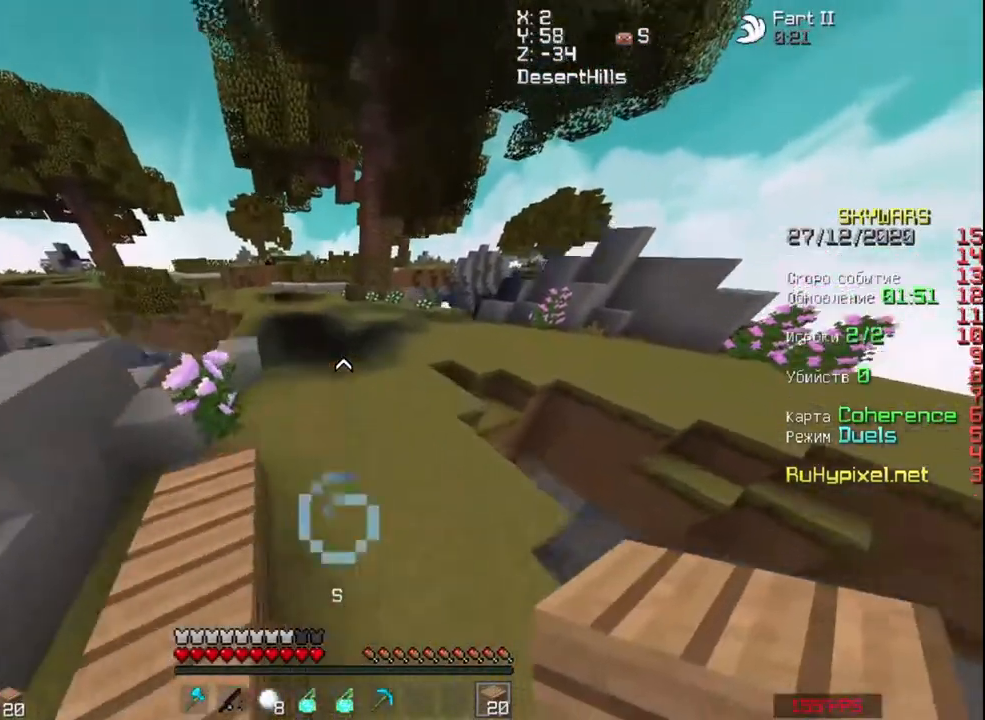
{"keys": ["space", "w"], "mouse": [], "events": []}
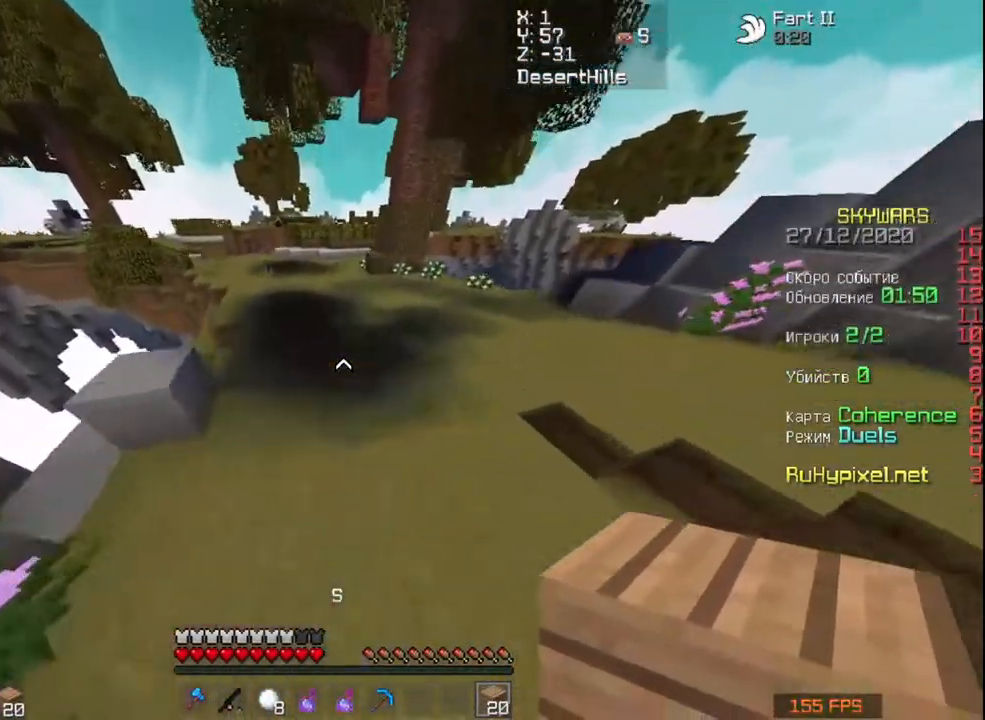
{"keys": ["a", "space", "w"], "mouse": [], "events": [[83, "mouse_right", "down"], [150, "mouse_right", "up"], [483, "a", "down"]]}
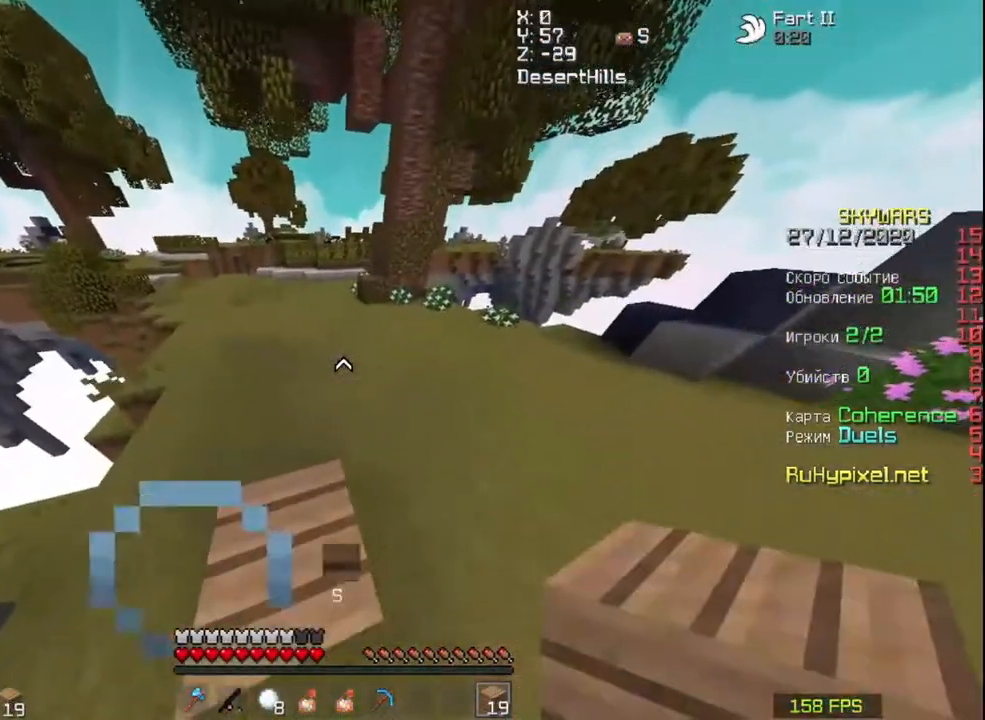
{"keys": ["a", "space", "w"], "mouse": [], "events": [[183, "a", "up"], [317, "a", "down"]]}
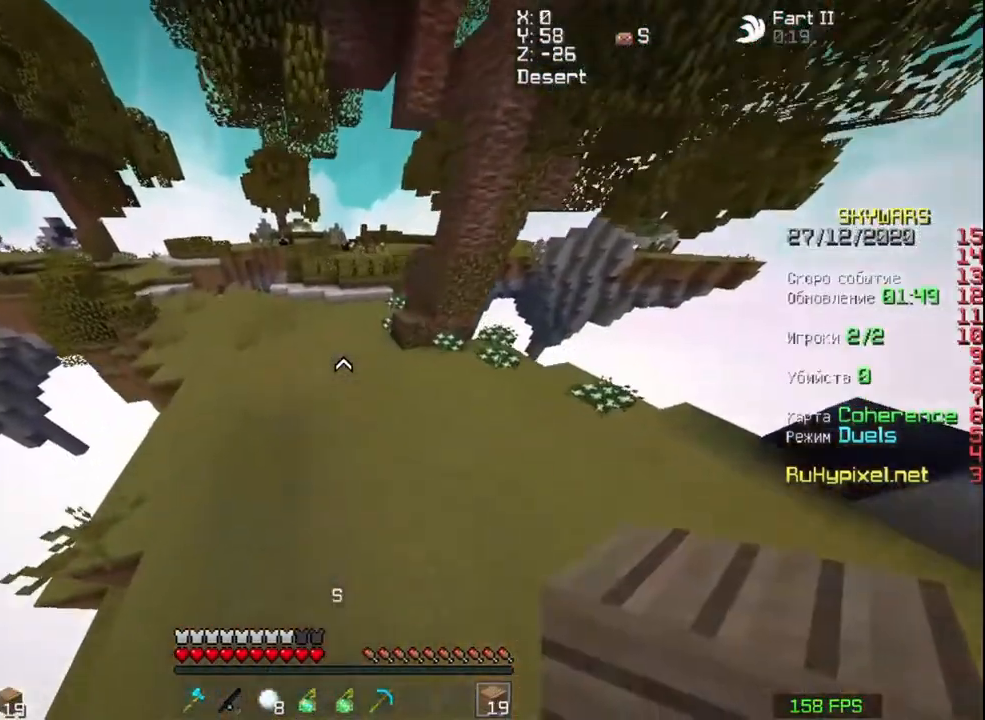
{"keys": ["space", "w"], "mouse": [], "events": [[17, "a", "up"], [283, "mouse_right", "down"], [350, "mouse_right", "up"]]}
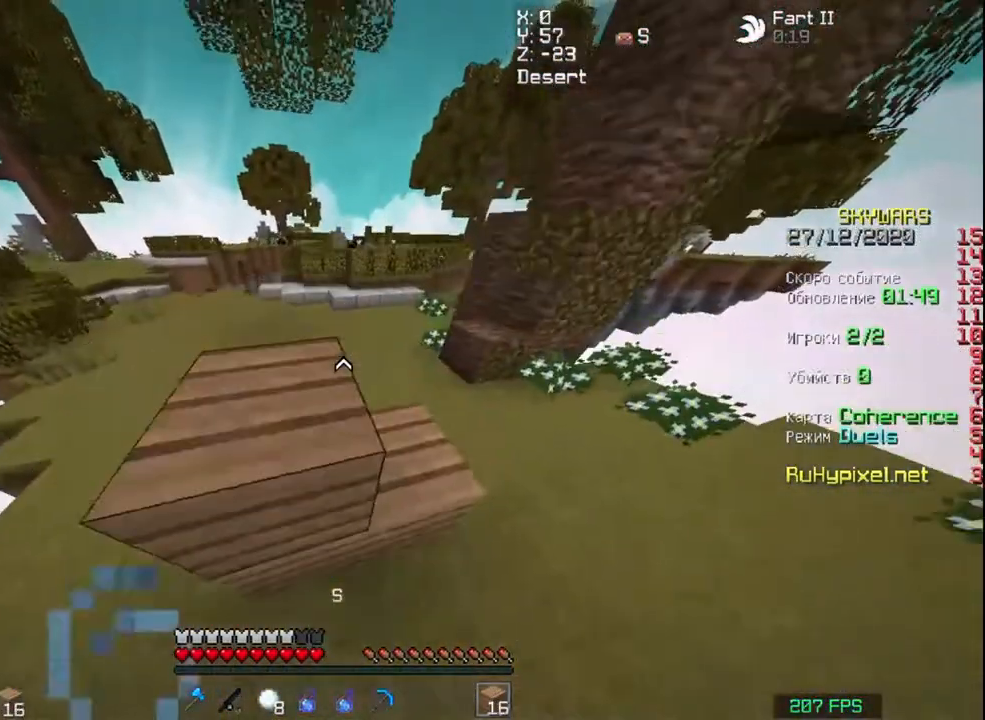
{"keys": ["space", "w"], "mouse": [], "events": [[317, "space", "up"], [483, "space", "down"]]}
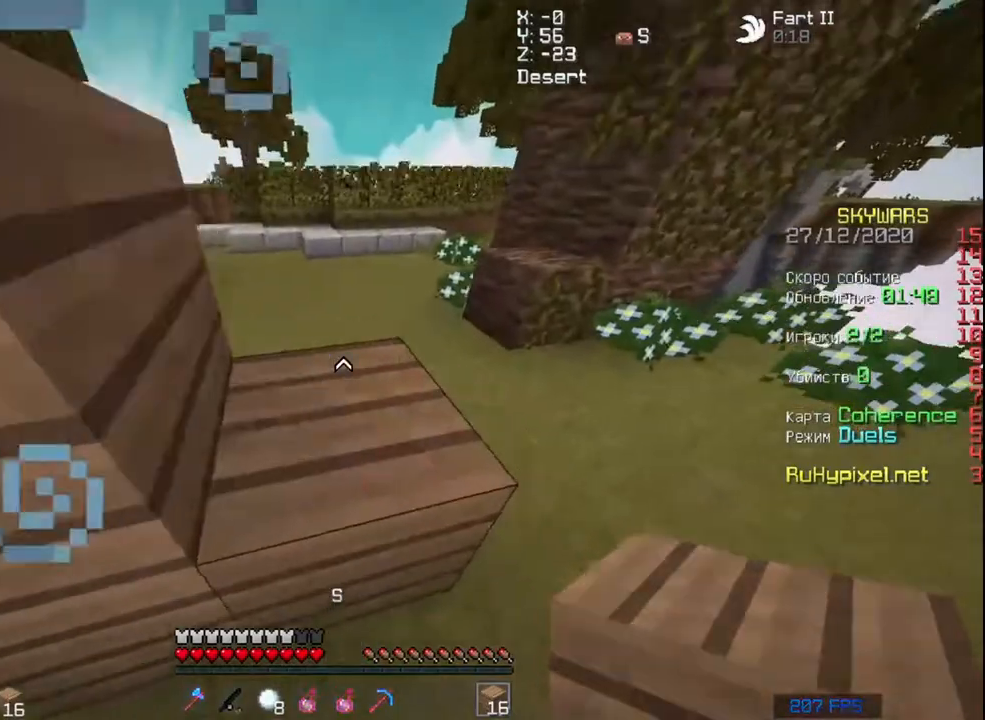
{"keys": ["w"], "mouse": [], "events": [[117, "space", "up"]]}
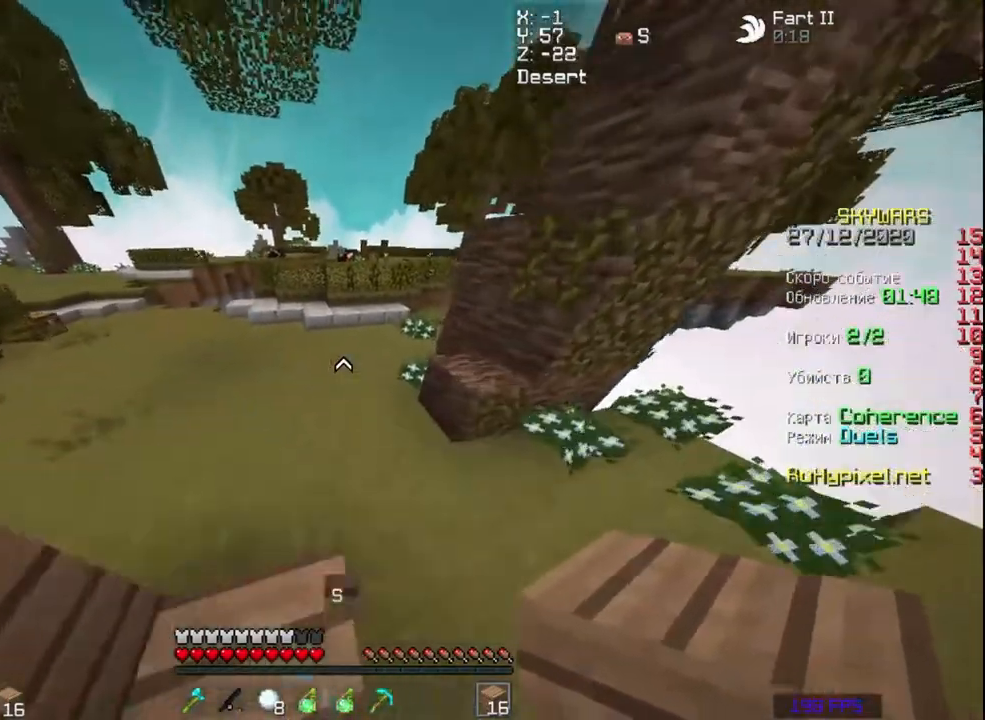
{"keys": ["space", "w"], "mouse": [], "events": [[250, "a", "down"], [283, "a", "up"], [483, "space", "down"]]}
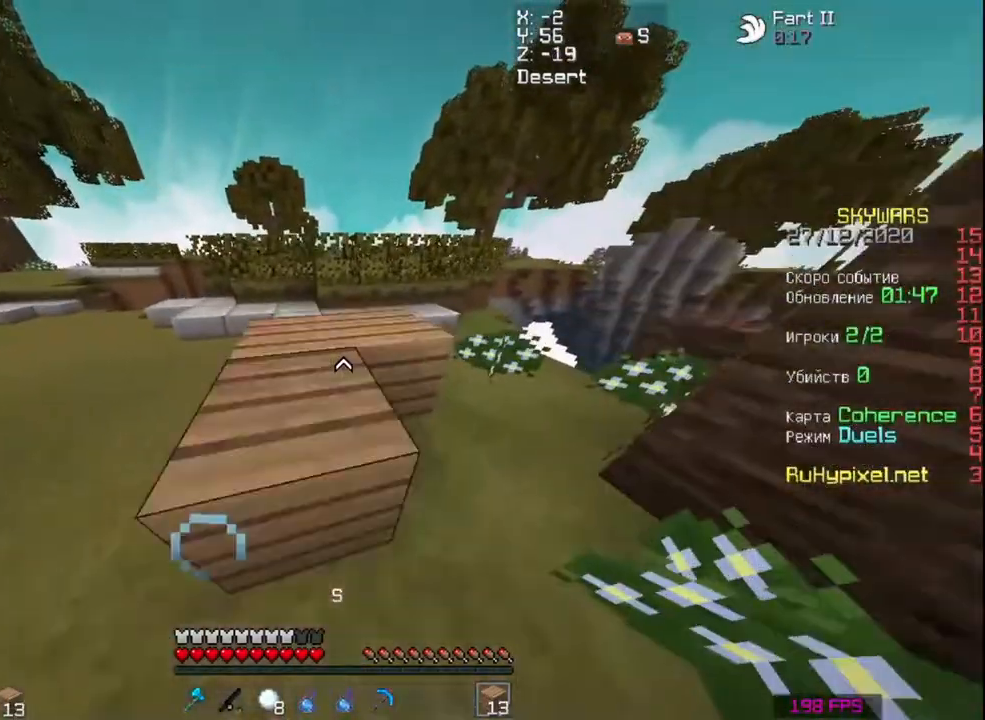
{"keys": ["a", "space", "w"], "mouse": [], "events": [[117, "space", "up"], [250, "mouse_right", "down"], [283, "mouse_right", "up"], [383, "space", "down"], [450, "a", "down"]]}
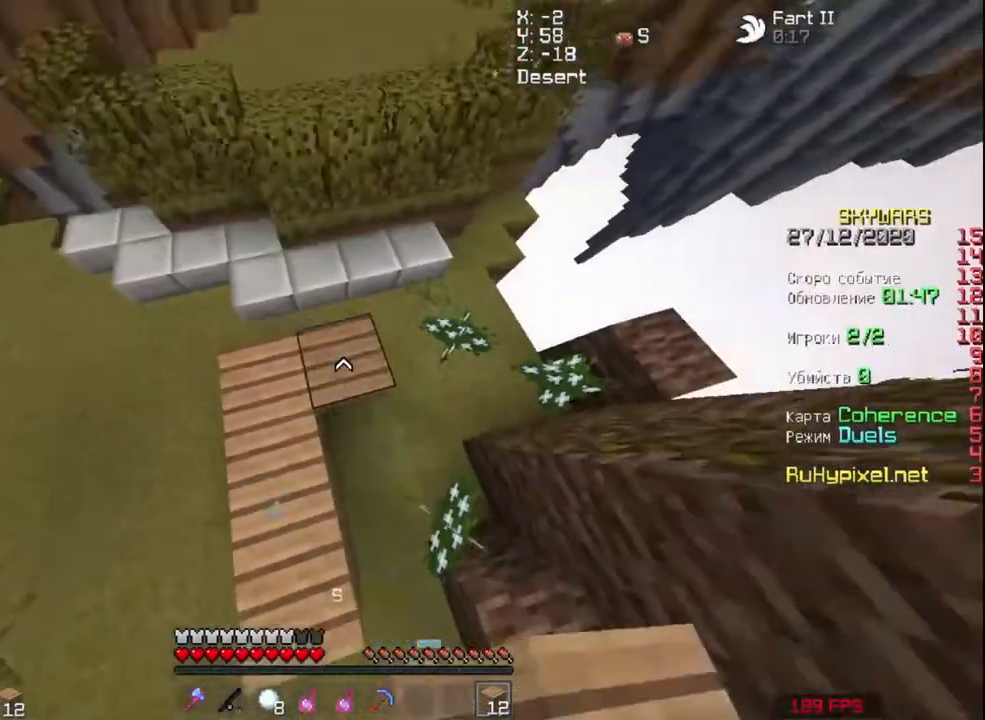
{"keys": ["space", "w"], "mouse": [], "events": [[17, "a", "up"], [83, "mouse_right", "down"], [83, "space", "up"], [117, "mouse_right", "up"], [250, "mouse_right", "down"], [283, "mouse_right", "up"], [283, "space", "down"], [383, "mouse_right", "down"], [450, "mouse_right", "up"]]}
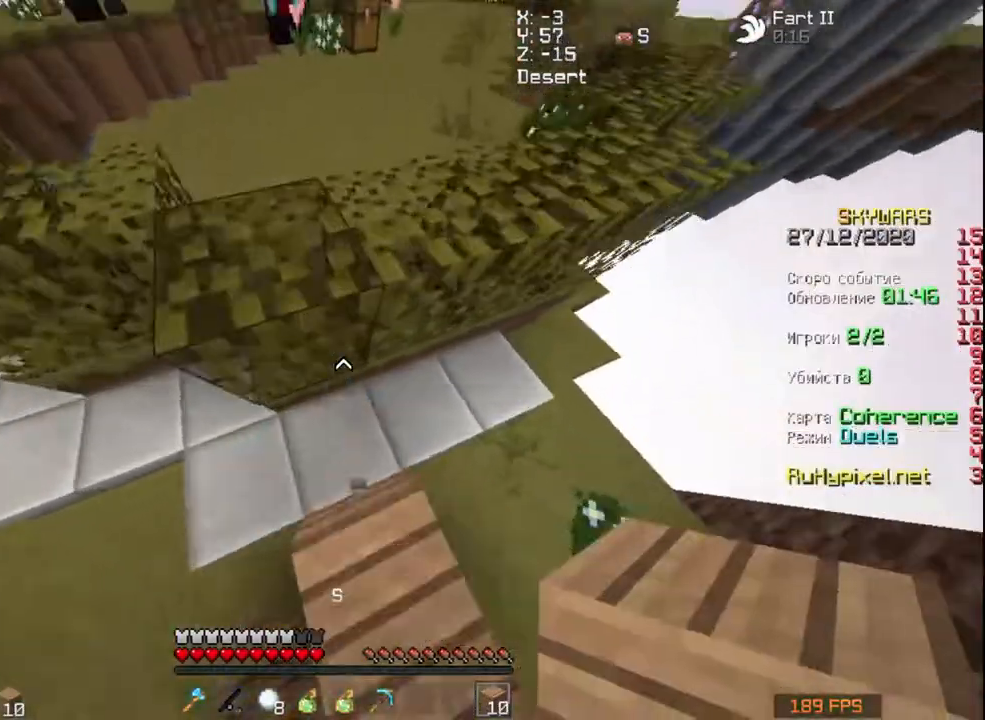
{"keys": ["w"], "mouse": [], "events": [[317, "space", "up"]]}
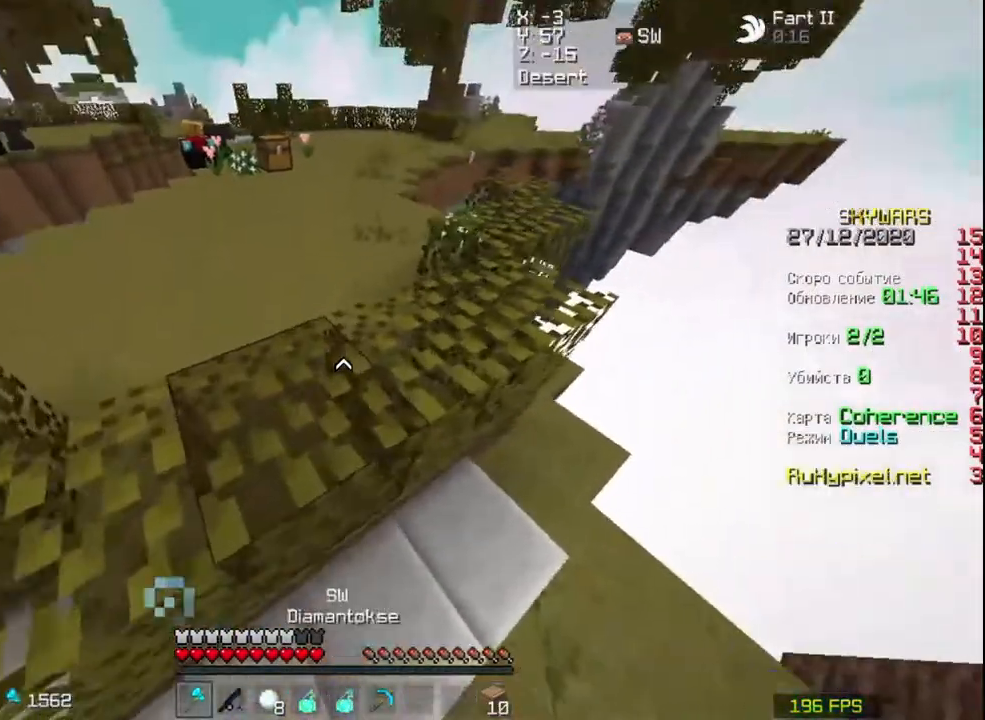
{"keys": [], "mouse": [], "events": [[150, "w", "up"], [350, "mouse_left", "down"], [383, "mouse_left", "up"]]}
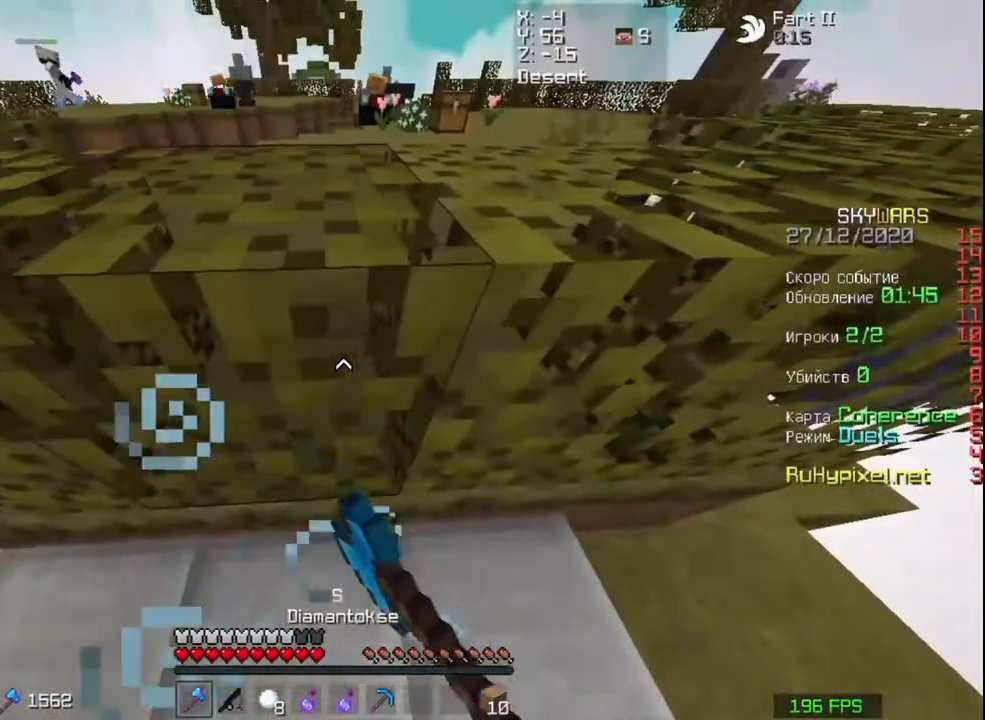
{"keys": [], "mouse": [], "events": [[183, "a", "down"], [183, "w", "down"], [283, "a", "up"], [350, "w", "up"]]}
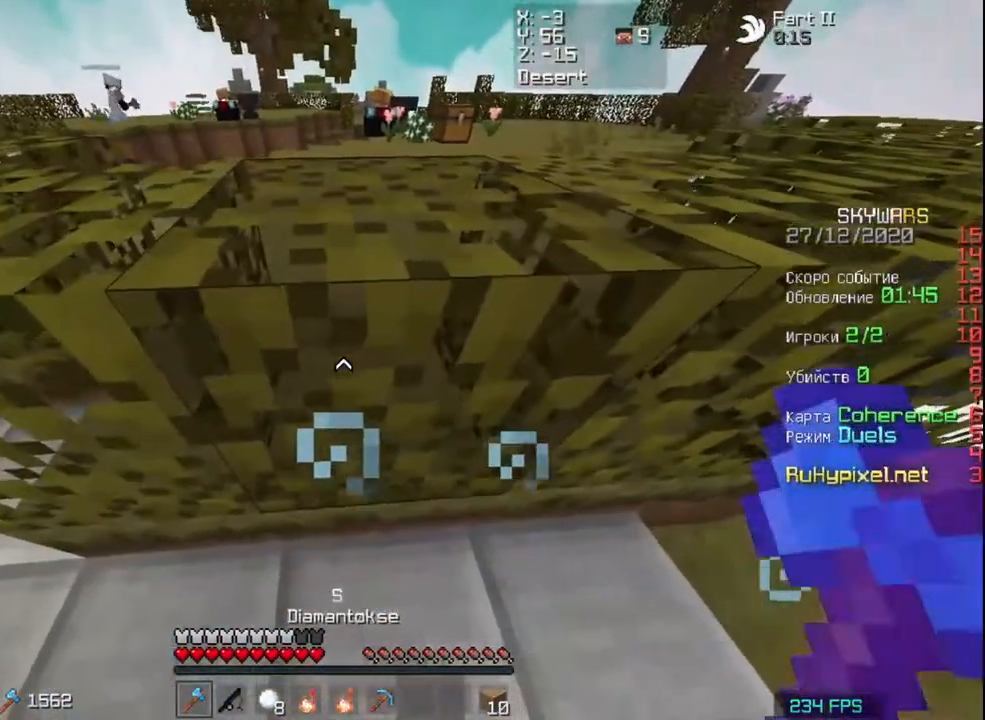
{"keys": ["a", "w"], "mouse": [], "events": [[217, "w", "down"], [283, "a", "down"]]}
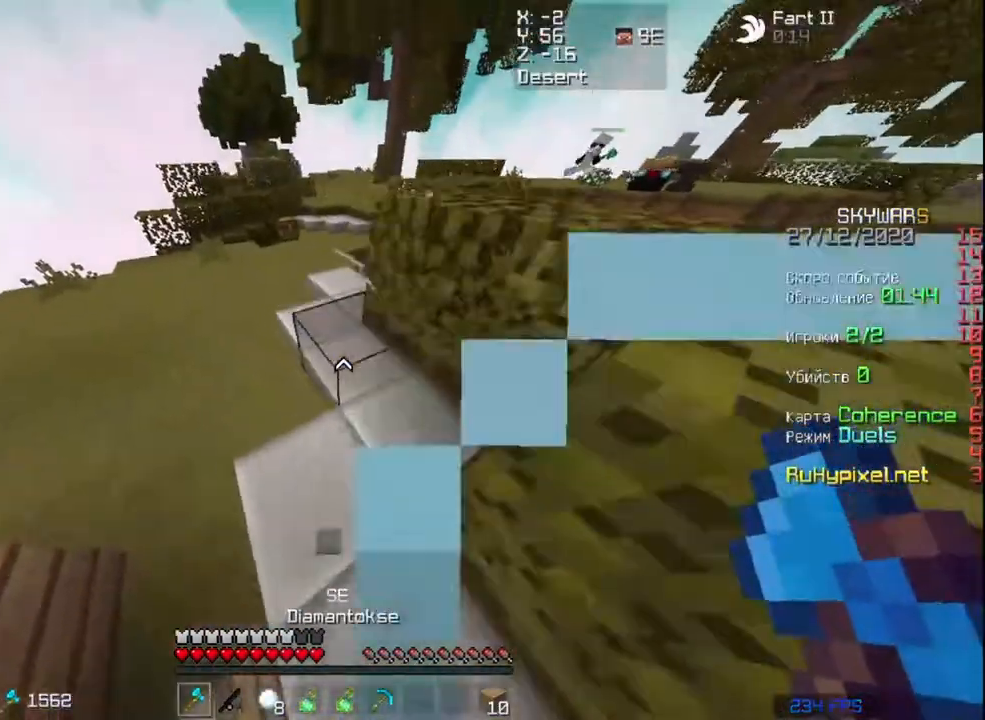
{"keys": ["w"], "mouse": [], "events": [[217, "a", "up"]]}
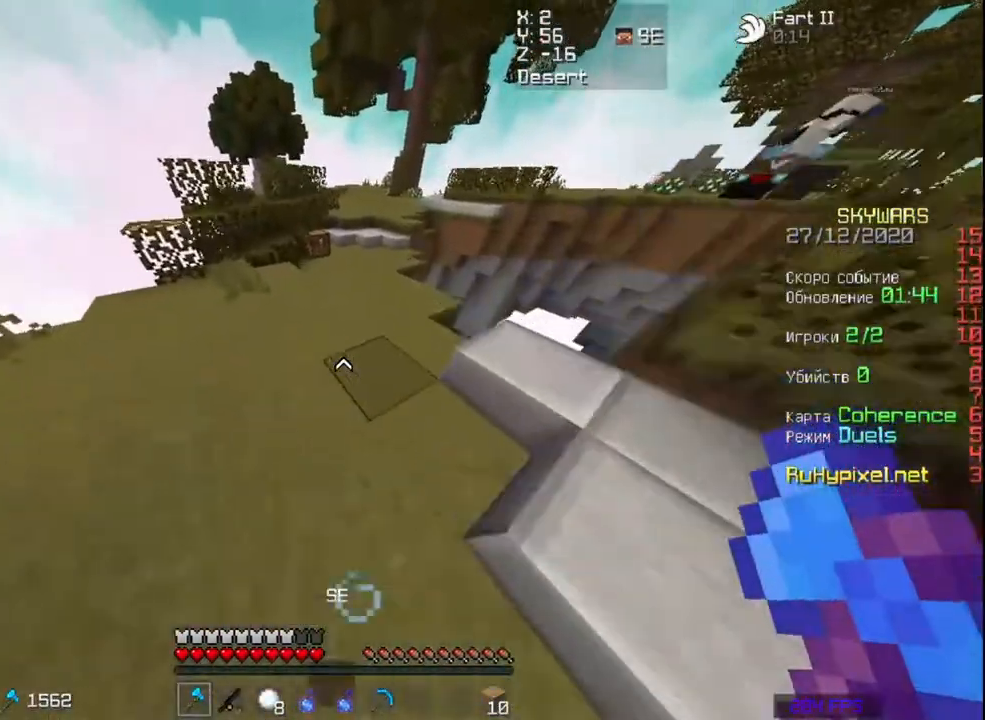
{"keys": ["w"], "mouse": [], "events": []}
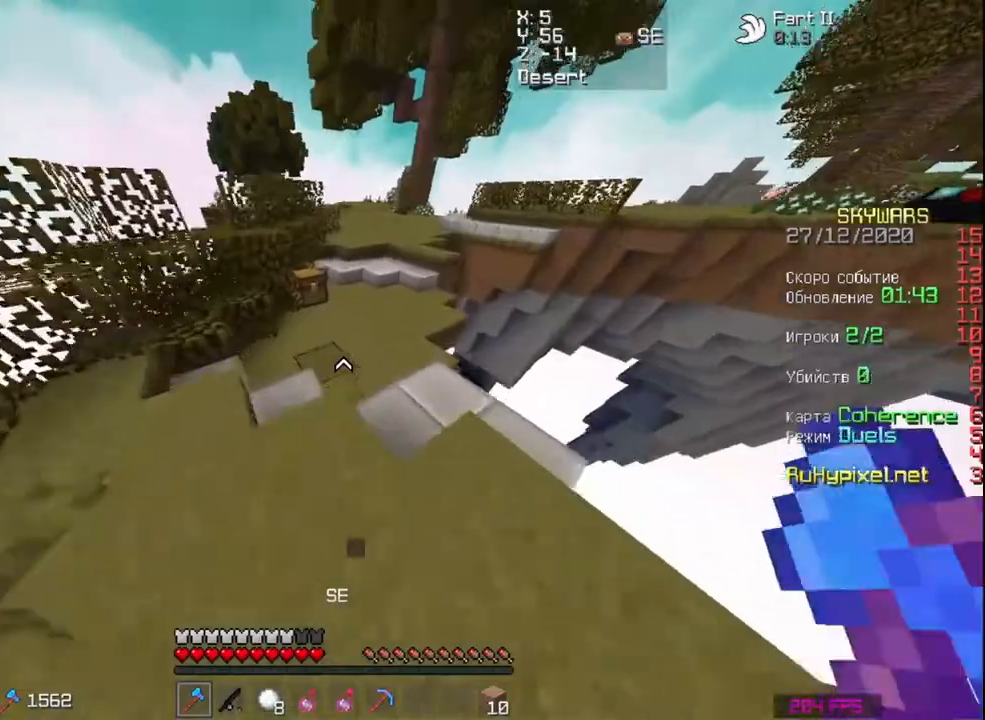
{"keys": ["w"], "mouse": [], "events": [[83, "a", "down"], [183, "a", "up"]]}
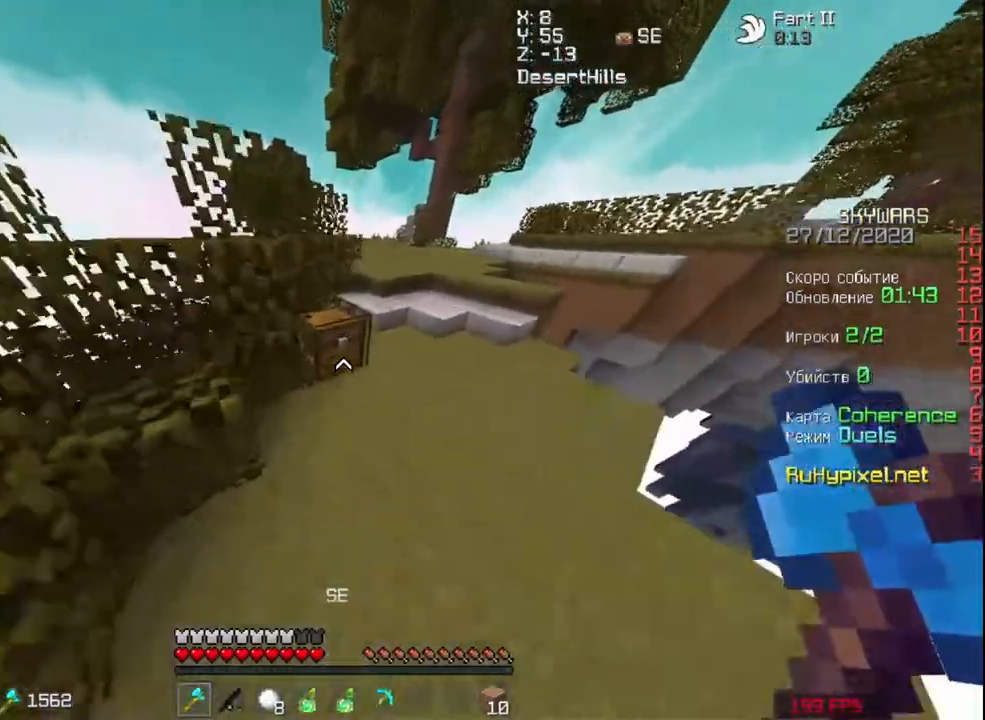
{"keys": ["w"], "mouse": ["left"], "events": [[50, "mouse_left", "down"], [150, "w", "up"], [383, "w", "down"]]}